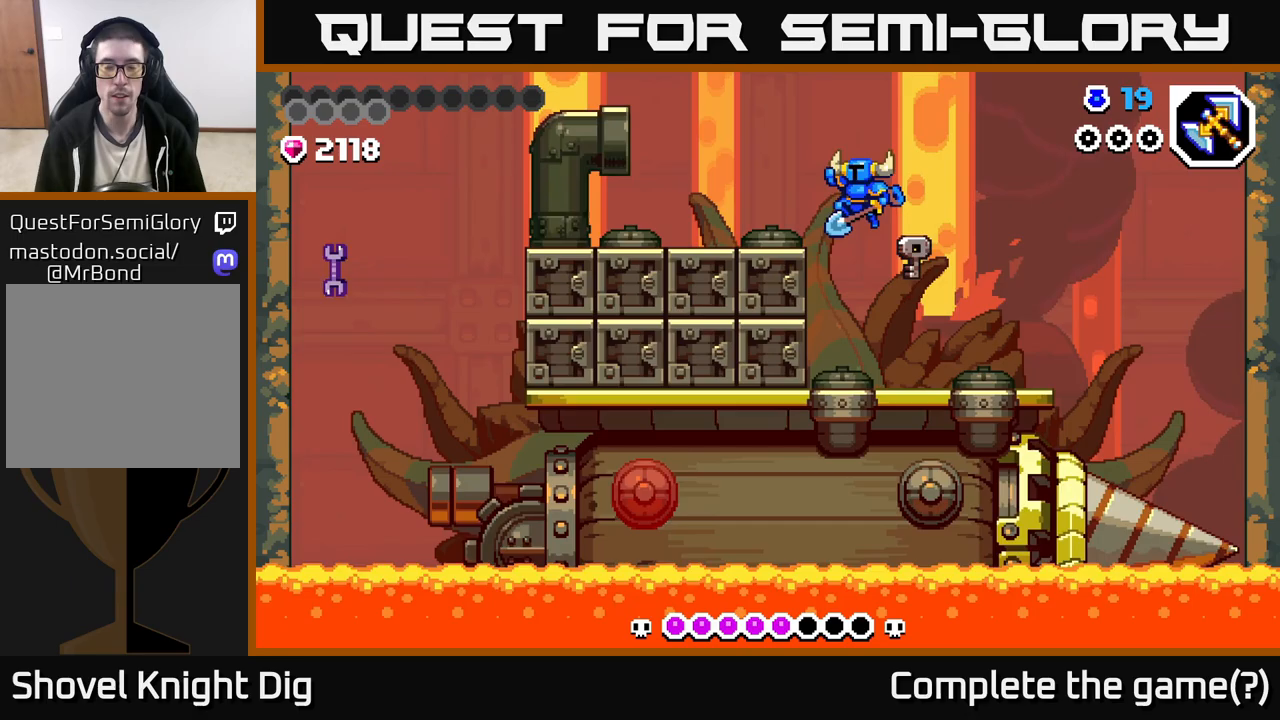
Gameplay with a controller (Xbox layout); each line is a JSON object with the inputs held at the frame after it. "events" lists button and stick changes between this image and that frame as [ms after this image, input, new state], when the widget could be followed in between.
{"buttons": [], "left_stick": "right", "right_stick": "center", "events": [[133, "A", "up"], [250, "left_stick", "center"], [467, "left_stick", "right"]]}
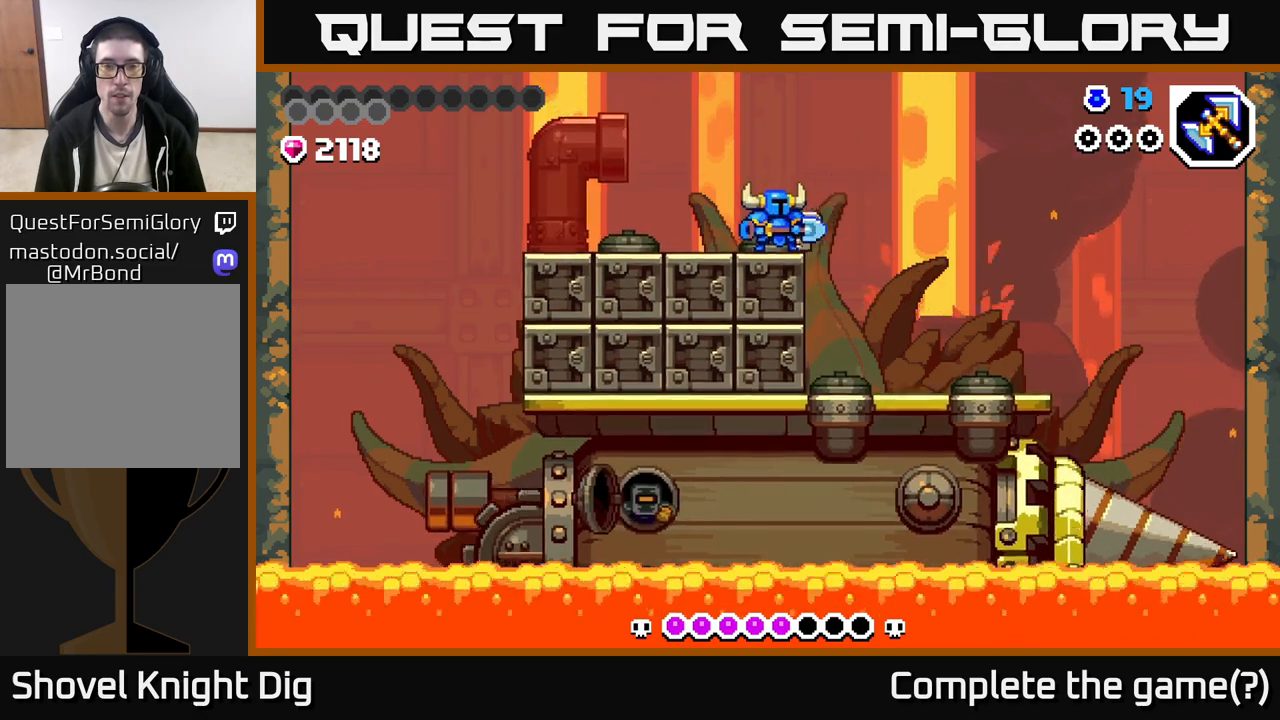
{"buttons": ["A"], "left_stick": "right", "right_stick": "center", "events": [[183, "A", "down"], [217, "left_stick", "center"], [283, "left_stick", "left"], [383, "left_stick", "center"], [450, "left_stick", "right"]]}
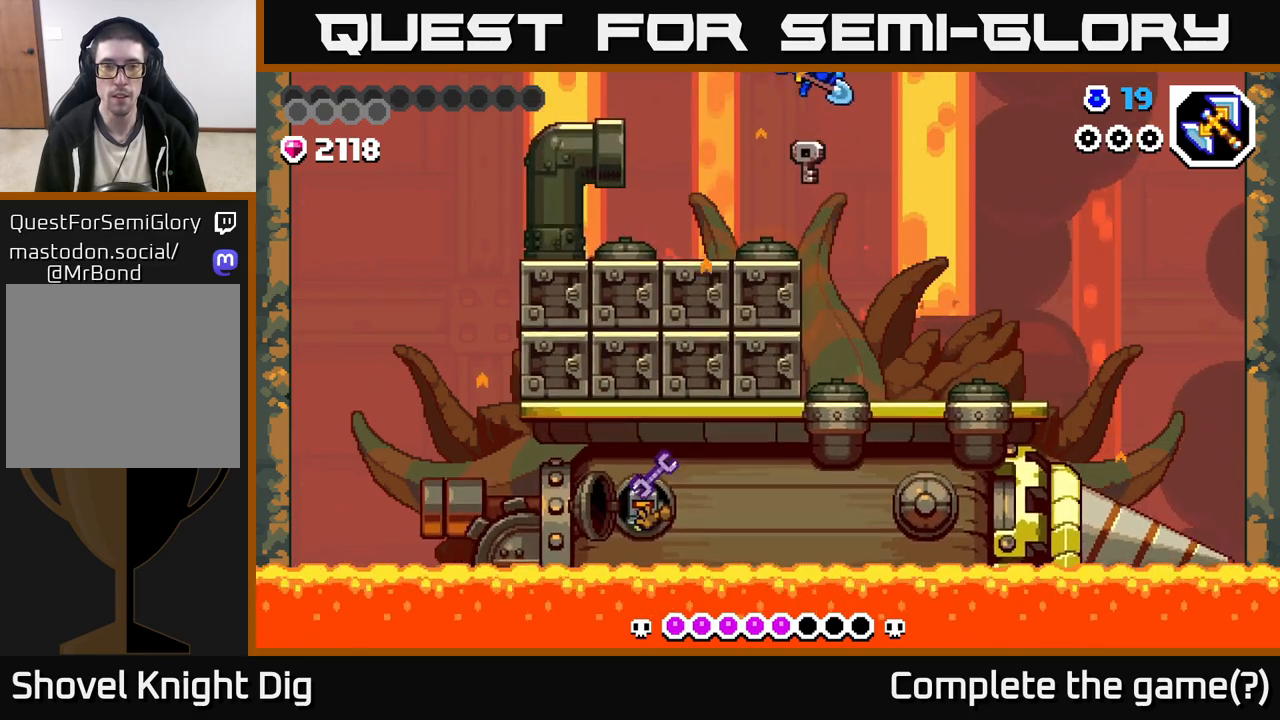
{"buttons": [], "left_stick": "right", "right_stick": "center", "events": [[117, "A", "up"]]}
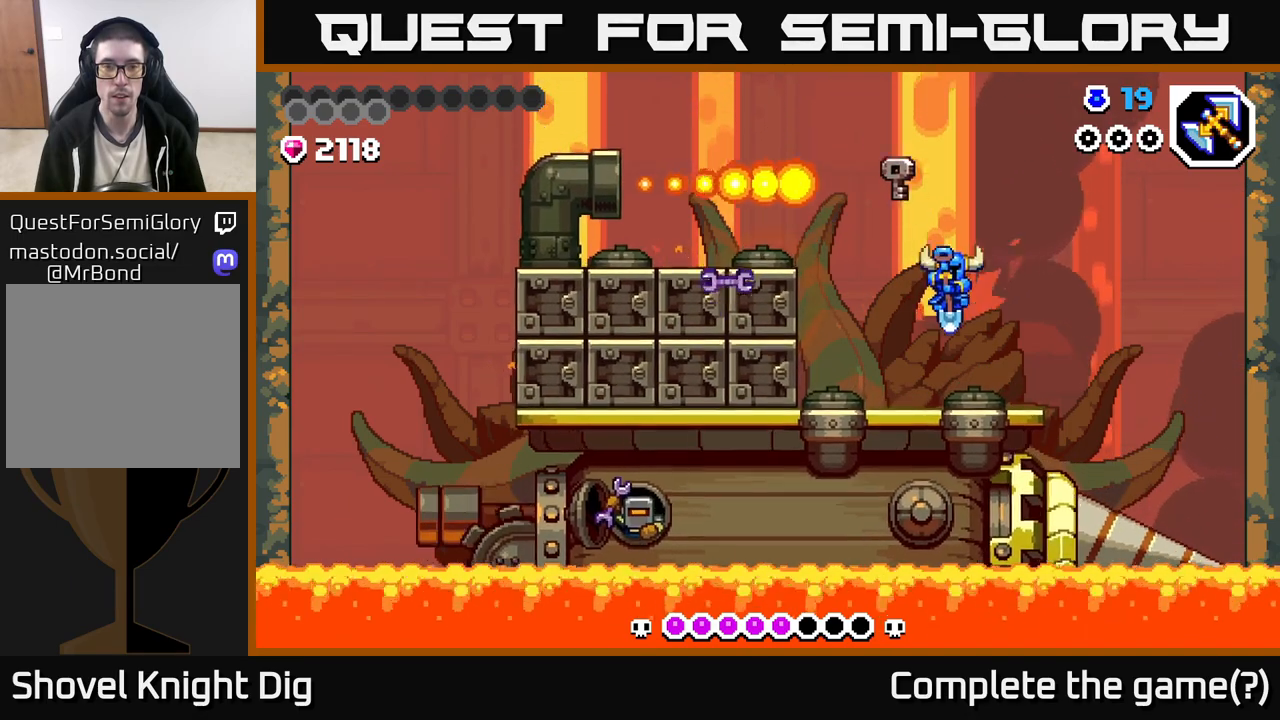
{"buttons": [], "left_stick": "center", "right_stick": "center", "events": [[50, "left_stick", "left"], [217, "left_stick", "center"]]}
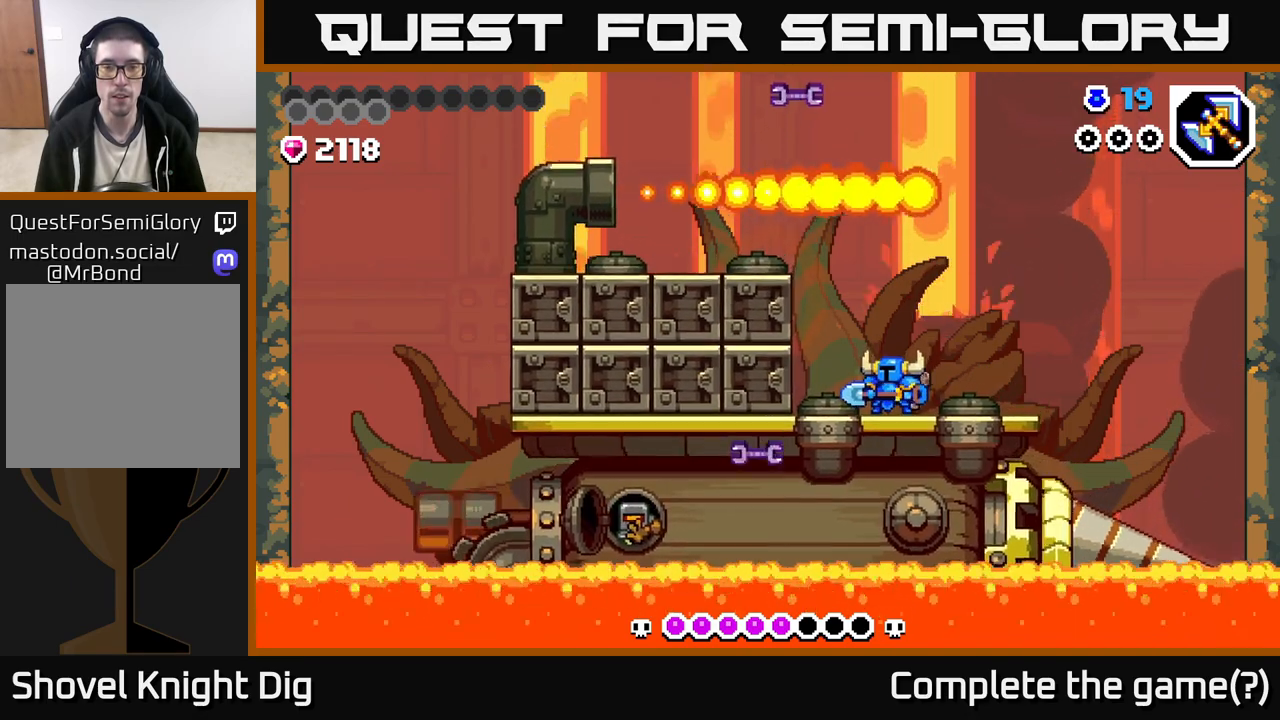
{"buttons": [], "left_stick": "right", "right_stick": "center", "events": [[200, "X", "down"], [250, "X", "up"], [300, "left_stick", "right"], [400, "A", "down"], [483, "A", "up"]]}
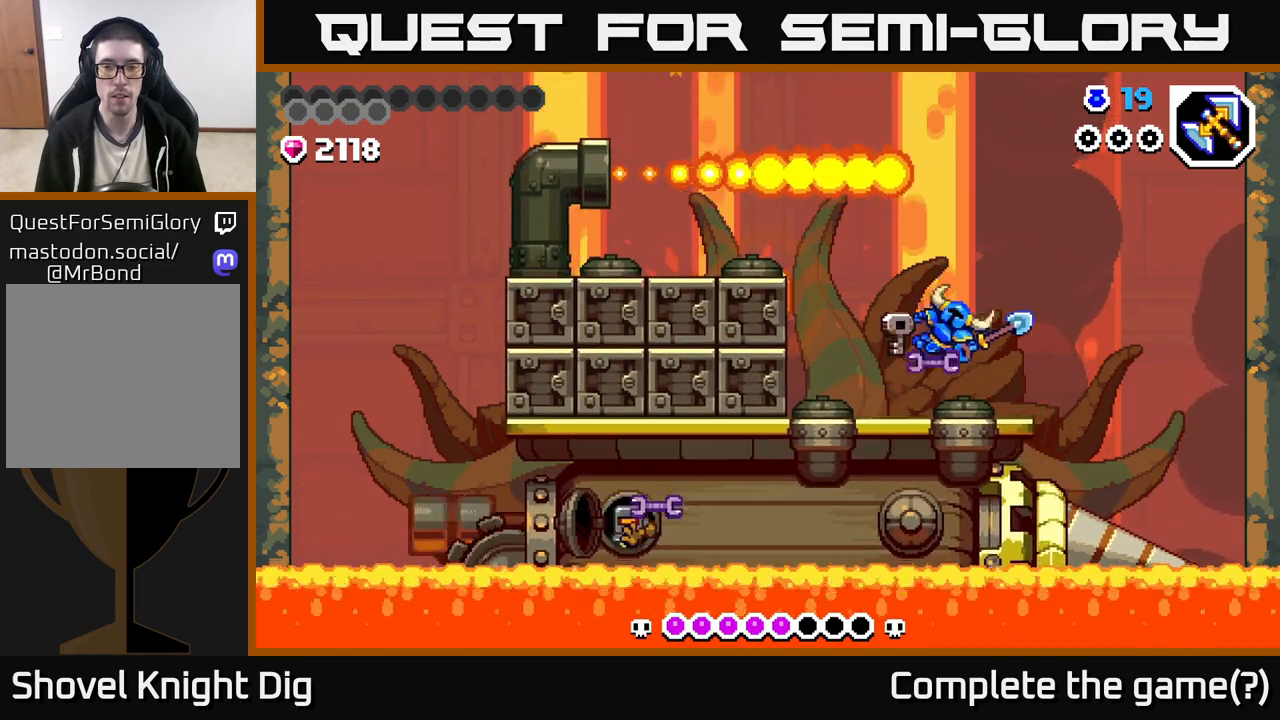
{"buttons": [], "left_stick": "up-left", "right_stick": "center", "events": [[133, "left_stick", "left"], [300, "left_stick", "center"], [417, "left_stick", "up-left"]]}
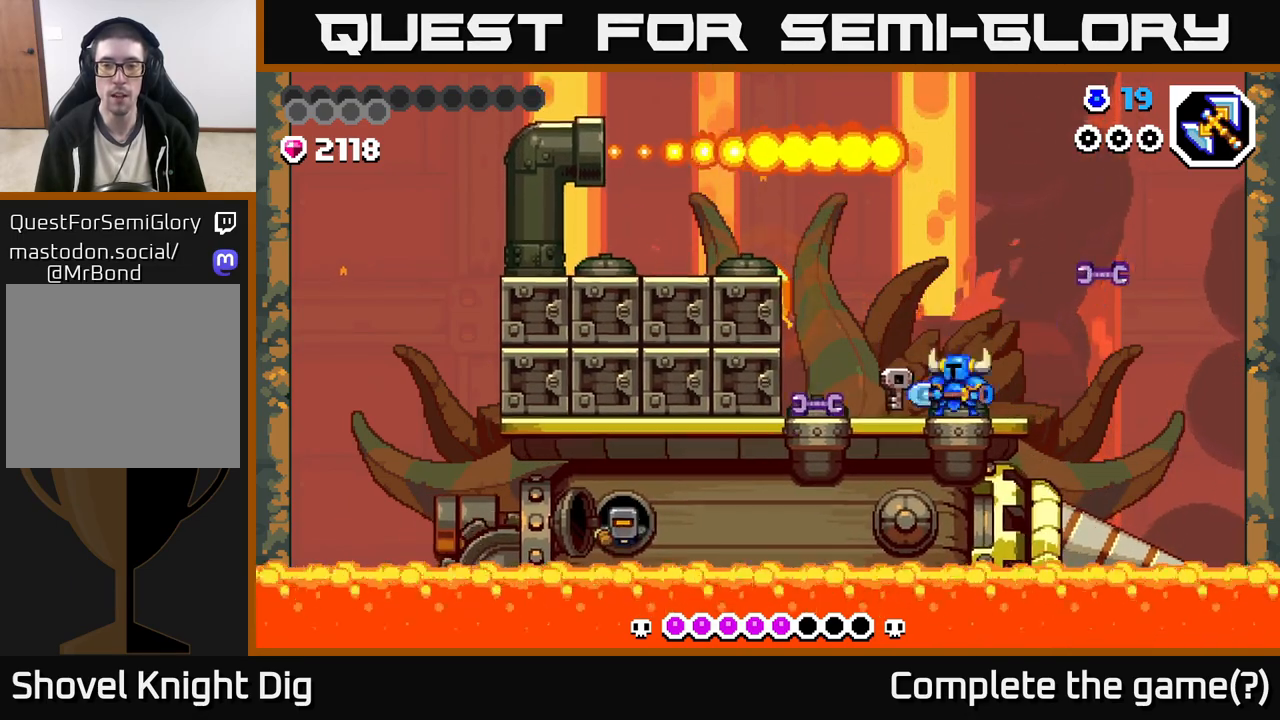
{"buttons": [], "left_stick": "down", "right_stick": "center", "events": [[117, "A", "down"], [150, "left_stick", "center"], [217, "A", "up"], [233, "left_stick", "down"]]}
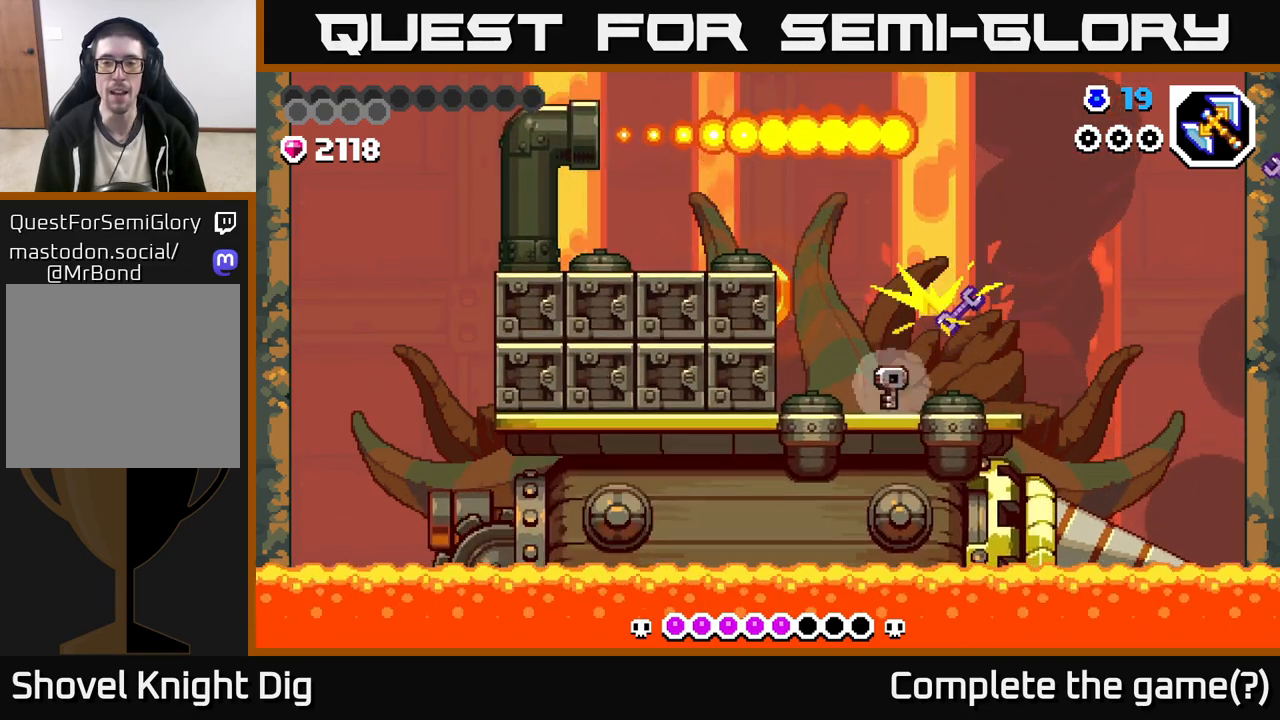
{"buttons": [], "left_stick": "center", "right_stick": "center", "events": [[167, "left_stick", "center"]]}
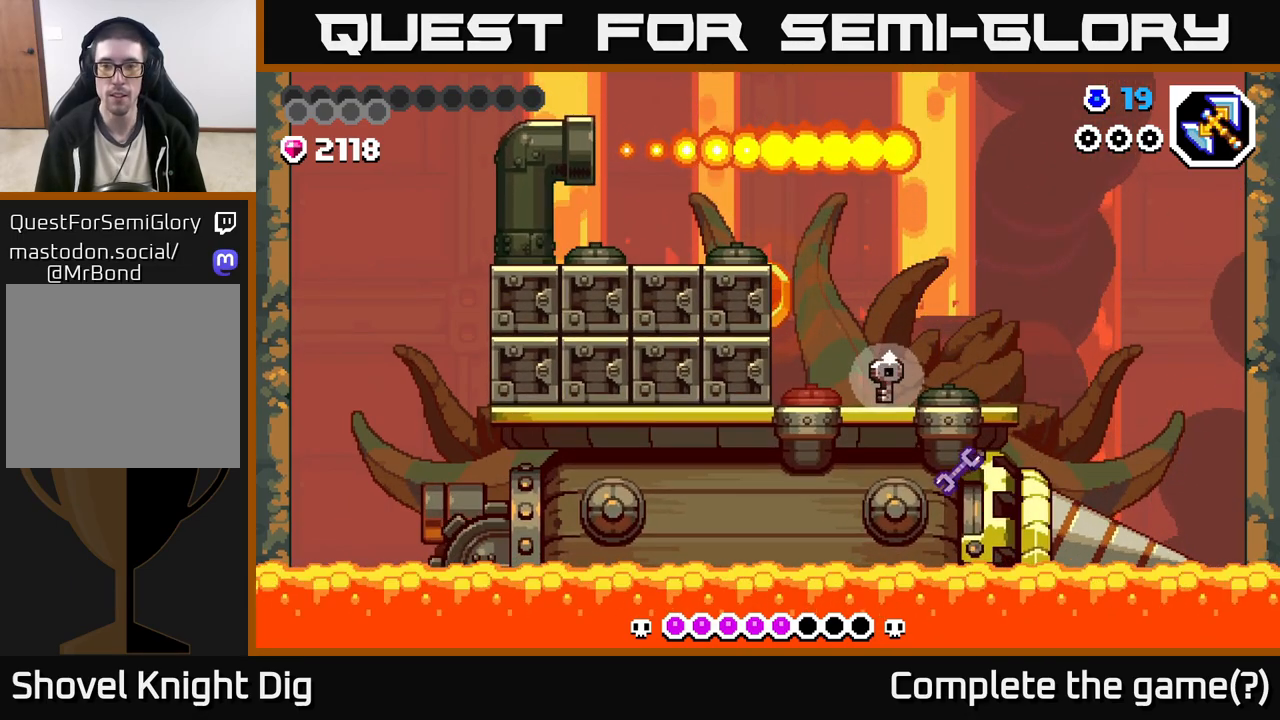
{"buttons": [], "left_stick": "center", "right_stick": "center", "events": [[33, "left_stick", "left"], [200, "left_stick", "center"]]}
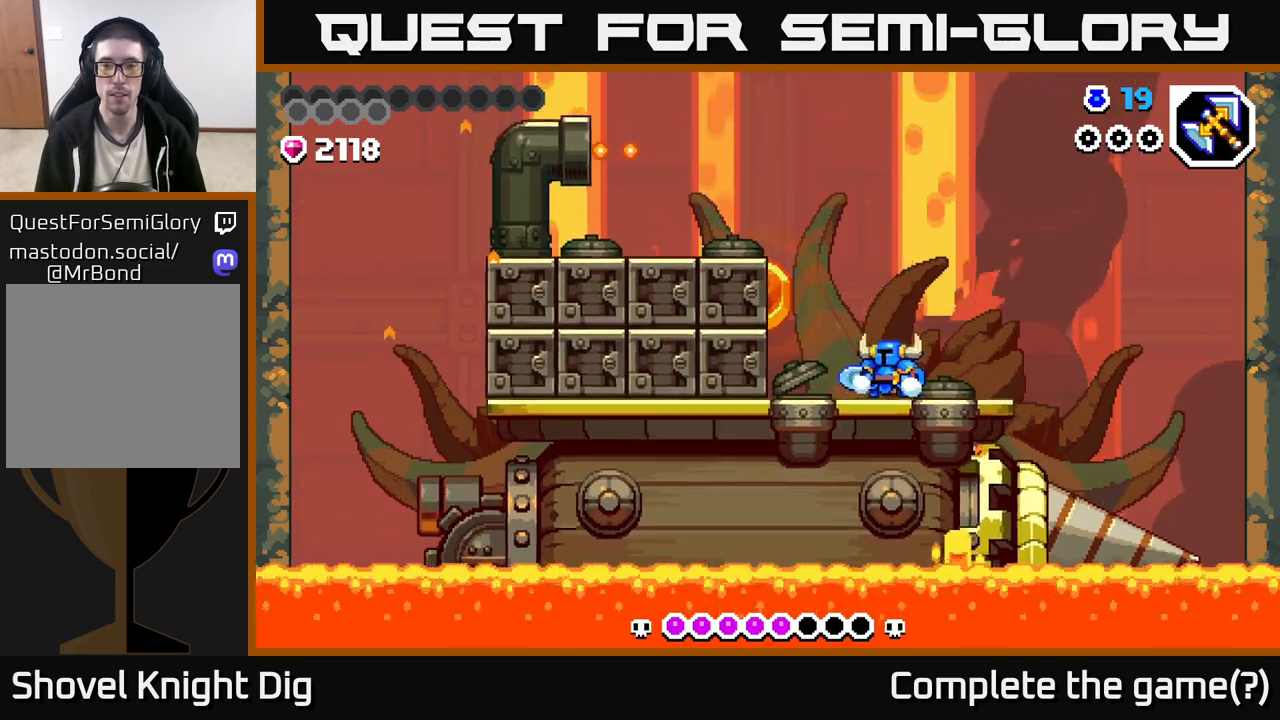
{"buttons": [], "left_stick": "center", "right_stick": "center", "events": [[83, "left_stick", "left"], [183, "X", "down"], [200, "left_stick", "center"], [250, "X", "up"], [350, "X", "down"], [450, "X", "up"]]}
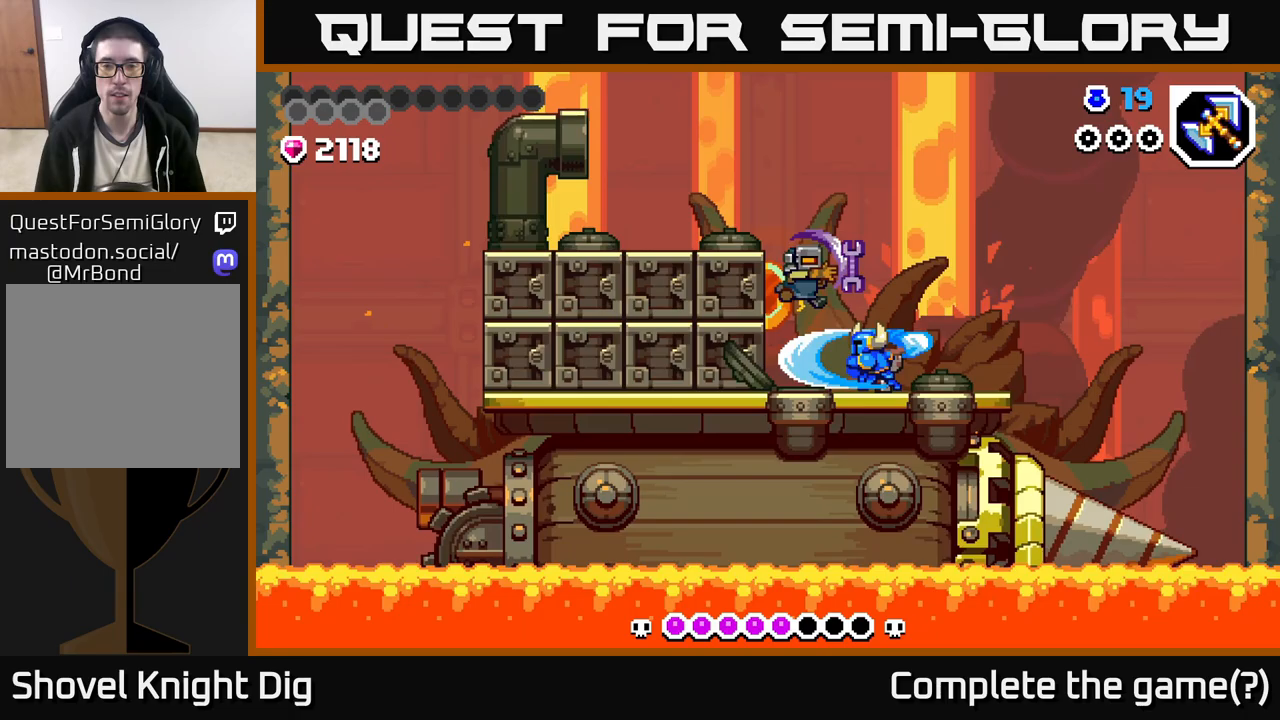
{"buttons": ["X"], "left_stick": "left", "right_stick": "center", "events": [[83, "X", "down"], [183, "X", "up"], [183, "left_stick", "left"], [267, "X", "down"], [367, "X", "up"], [467, "X", "down"]]}
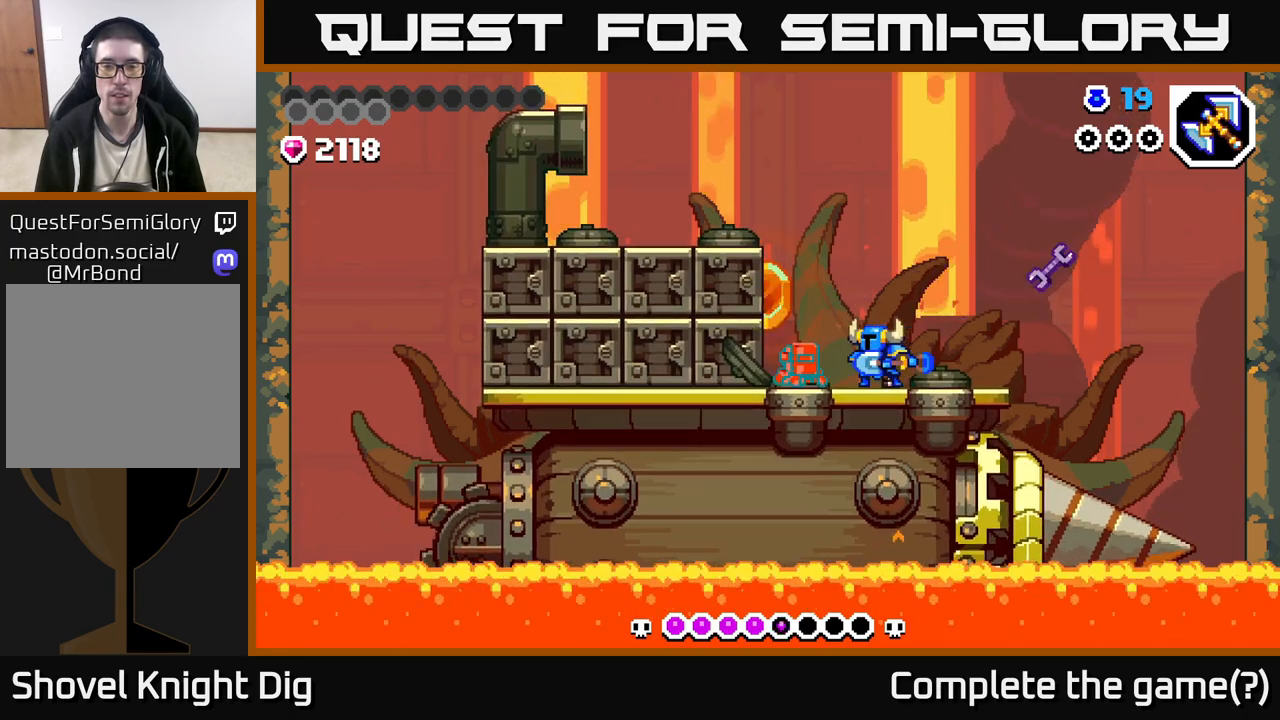
{"buttons": [], "left_stick": "center", "right_stick": "center", "events": [[83, "X", "up"], [167, "X", "down"], [267, "X", "up"], [367, "X", "down"], [367, "left_stick", "center"], [467, "X", "up"]]}
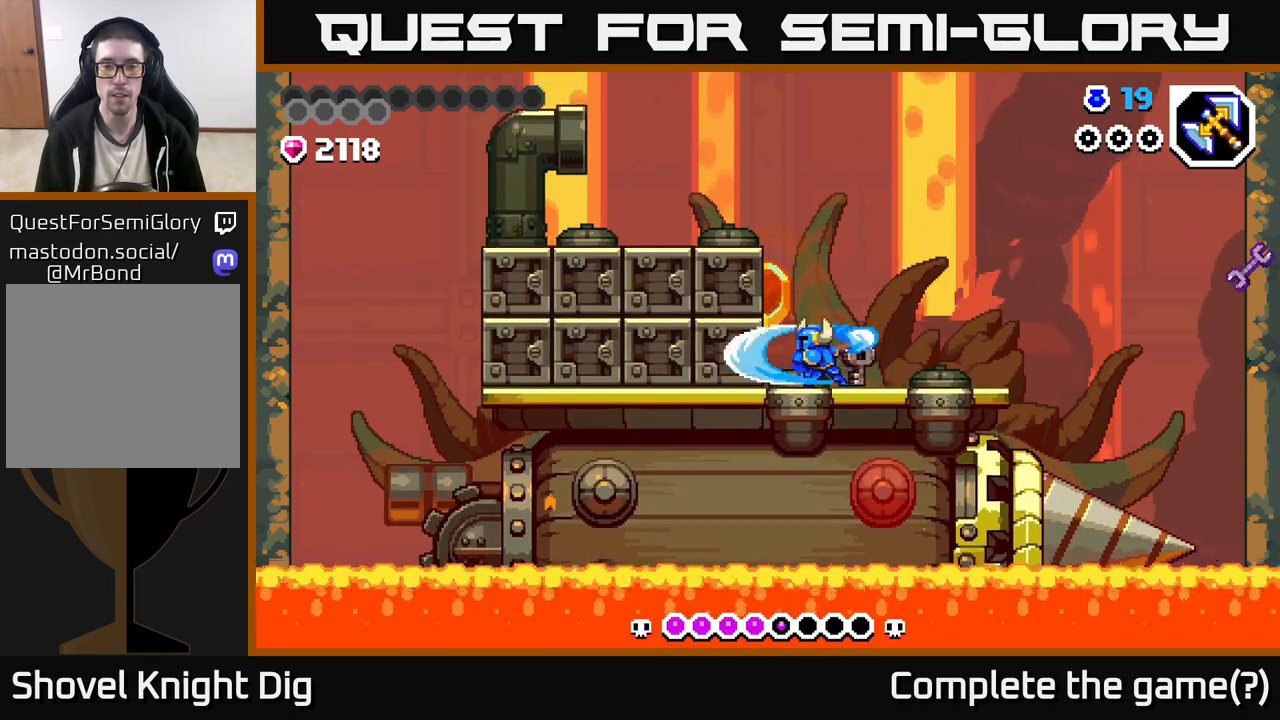
{"buttons": [], "left_stick": "right", "right_stick": "center", "events": [[483, "left_stick", "right"]]}
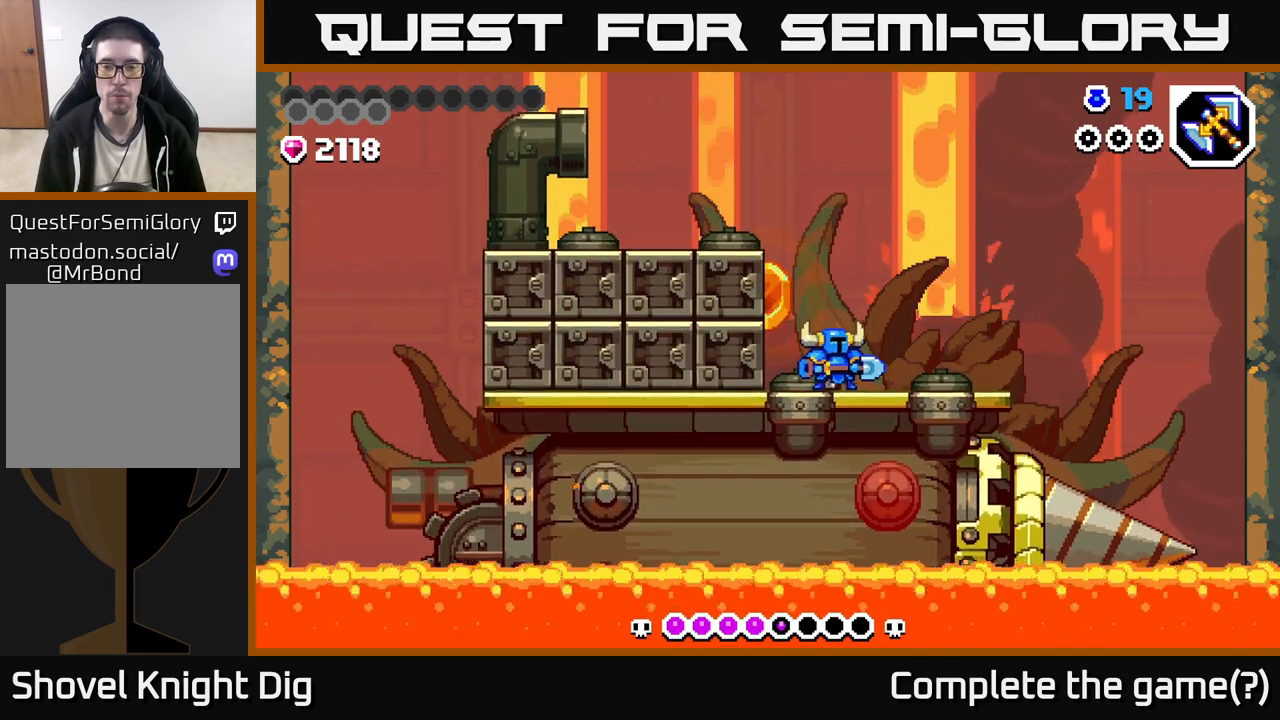
{"buttons": [], "left_stick": "down", "right_stick": "center", "events": [[200, "left_stick", "center"], [250, "left_stick", "down"]]}
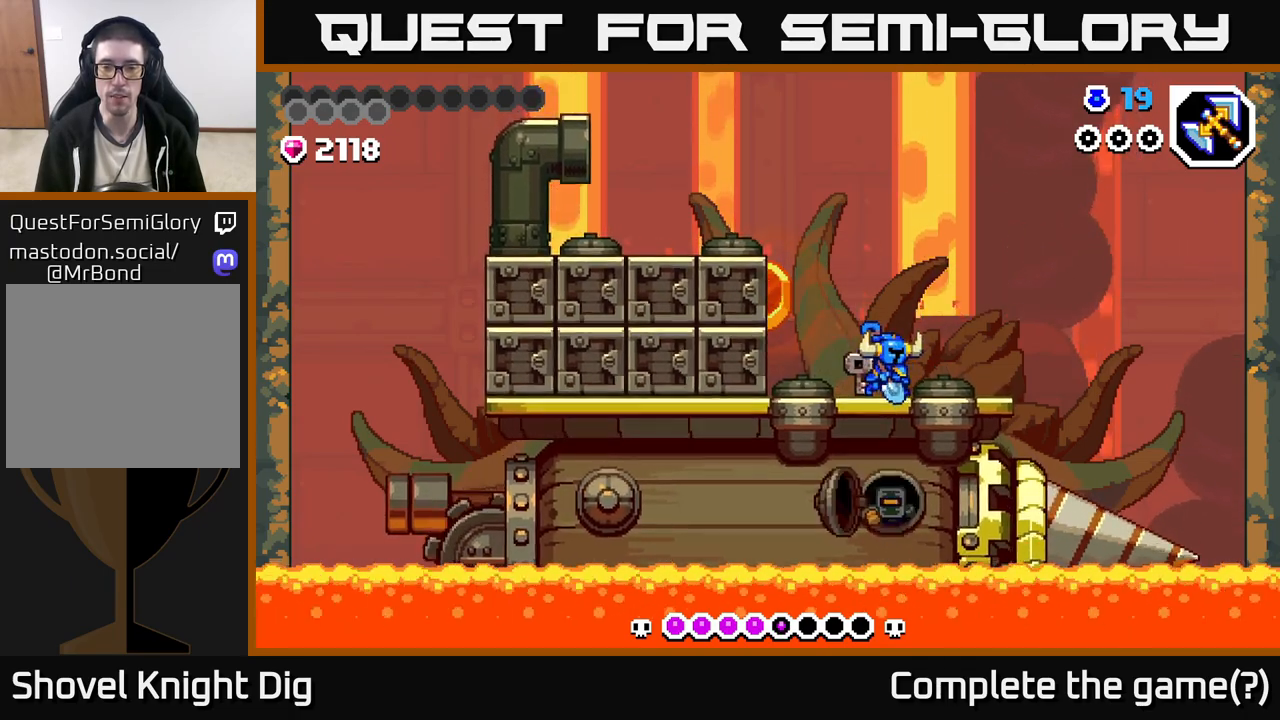
{"buttons": ["A"], "left_stick": "down", "right_stick": "center", "events": [[167, "A", "down"]]}
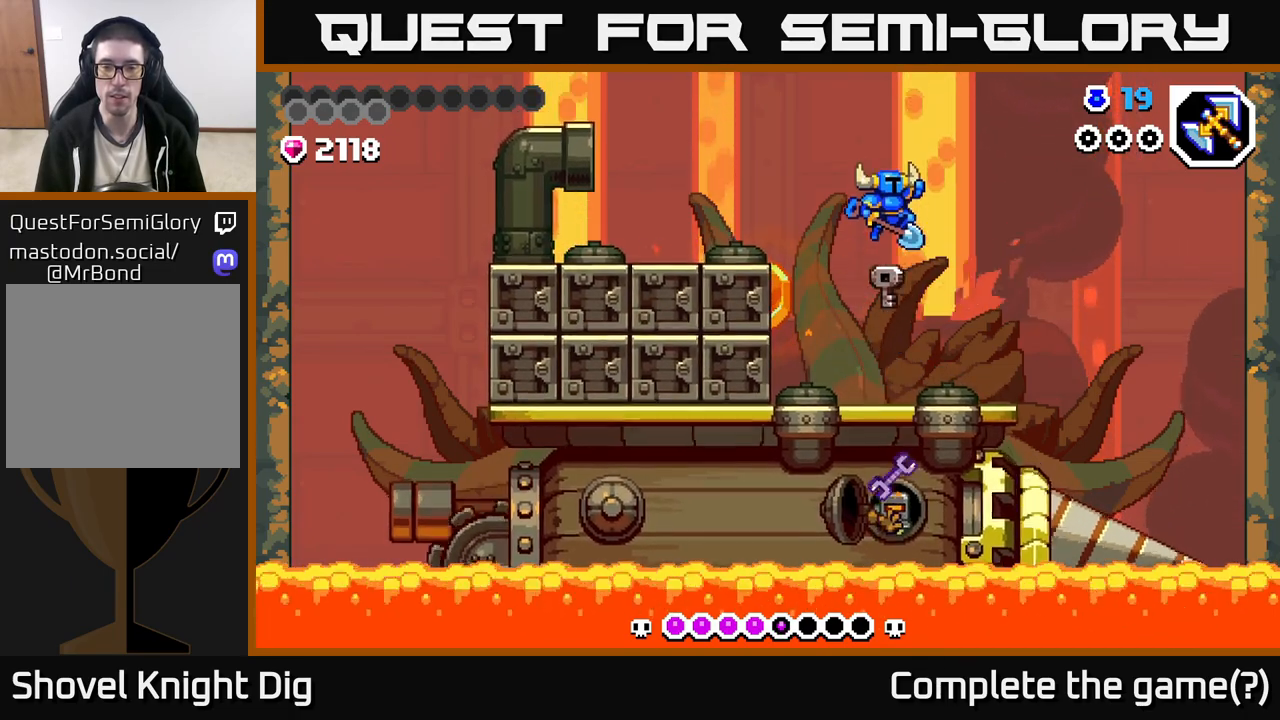
{"buttons": [], "left_stick": "down", "right_stick": "center", "events": [[317, "A", "up"]]}
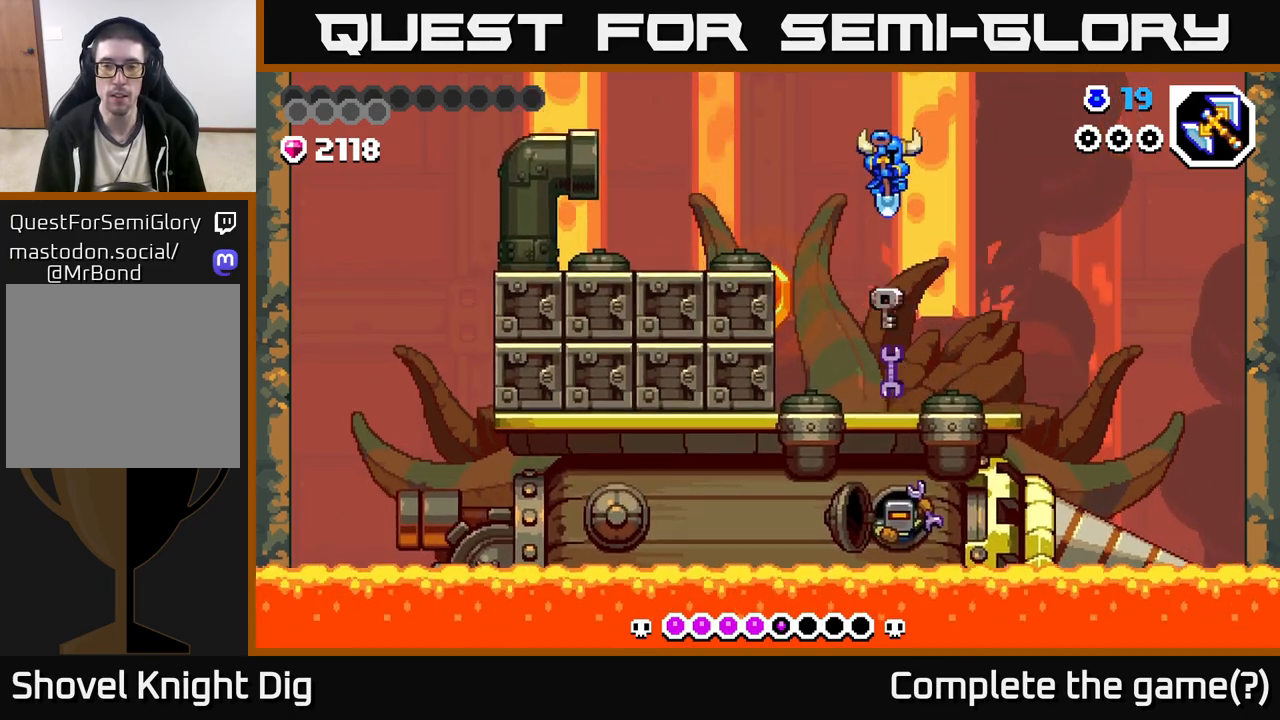
{"buttons": [], "left_stick": "down", "right_stick": "center", "events": []}
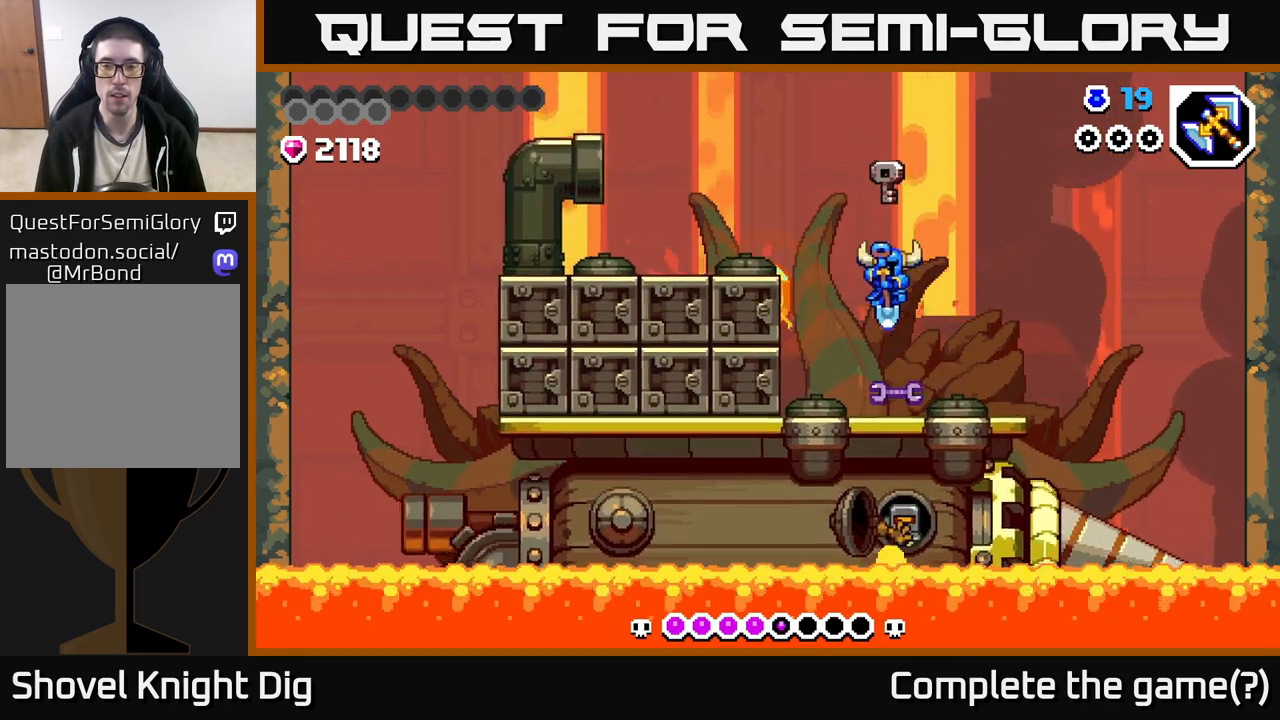
{"buttons": [], "left_stick": "down", "right_stick": "center", "events": []}
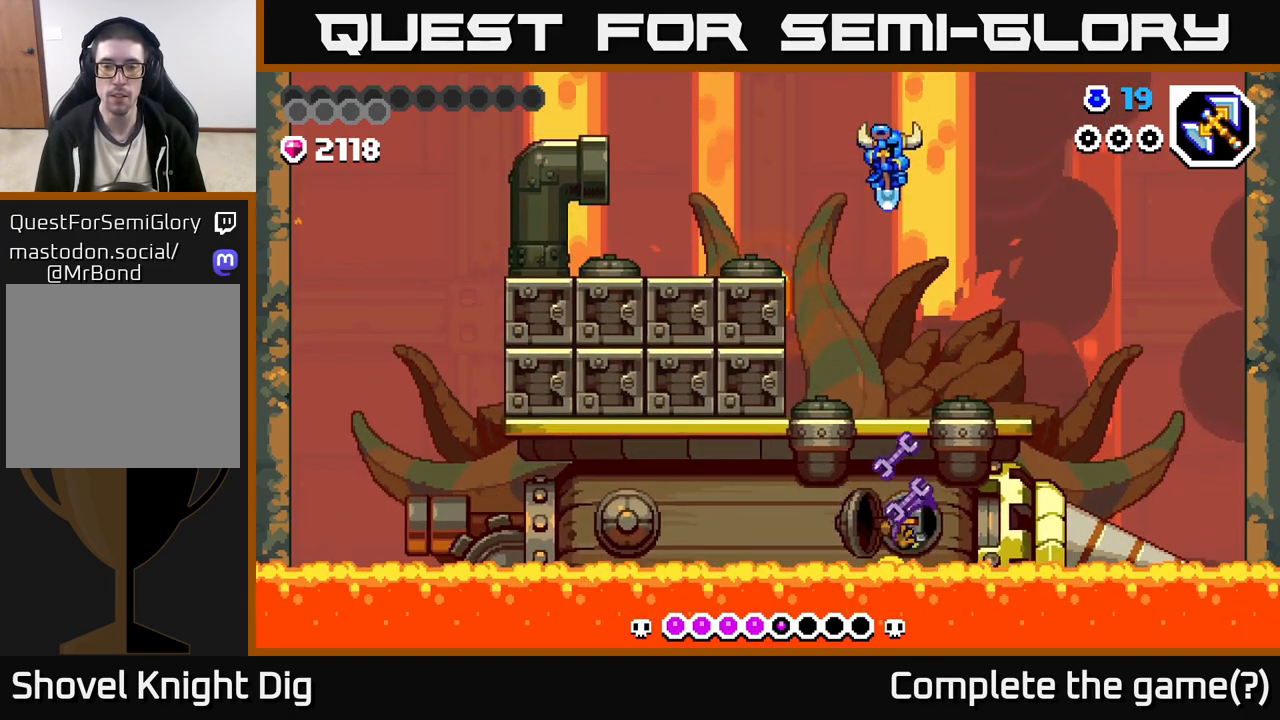
{"buttons": [], "left_stick": "down", "right_stick": "center", "events": []}
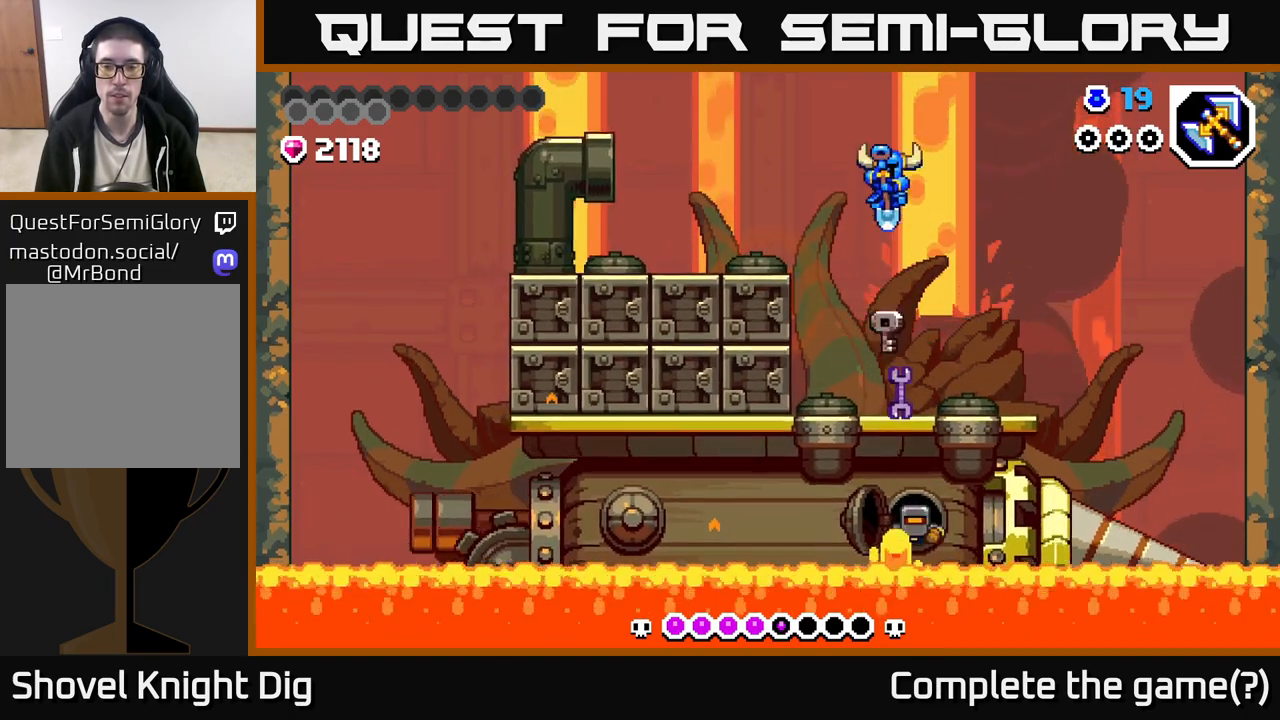
{"buttons": [], "left_stick": "down-right", "right_stick": "center", "events": [[467, "left_stick", "down-right"]]}
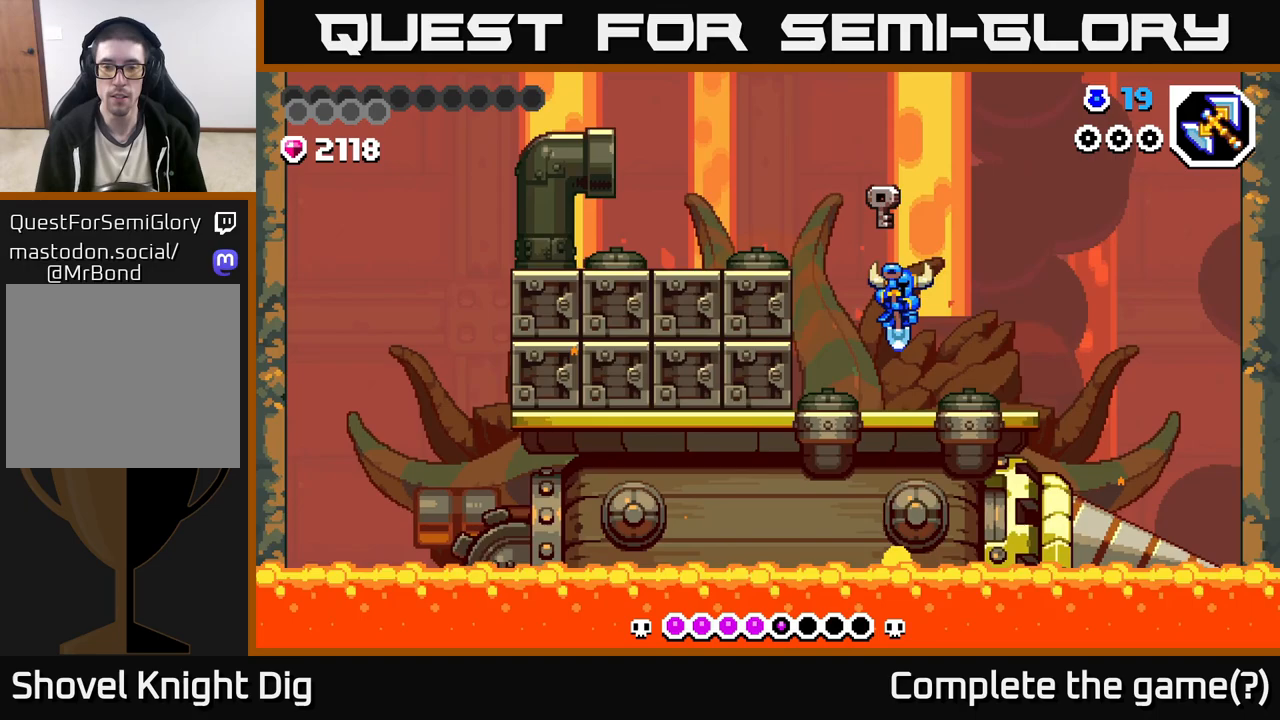
{"buttons": [], "left_stick": "center", "right_stick": "center", "events": [[100, "left_stick", "down"], [250, "left_stick", "center"], [350, "left_stick", "left"], [483, "left_stick", "center"]]}
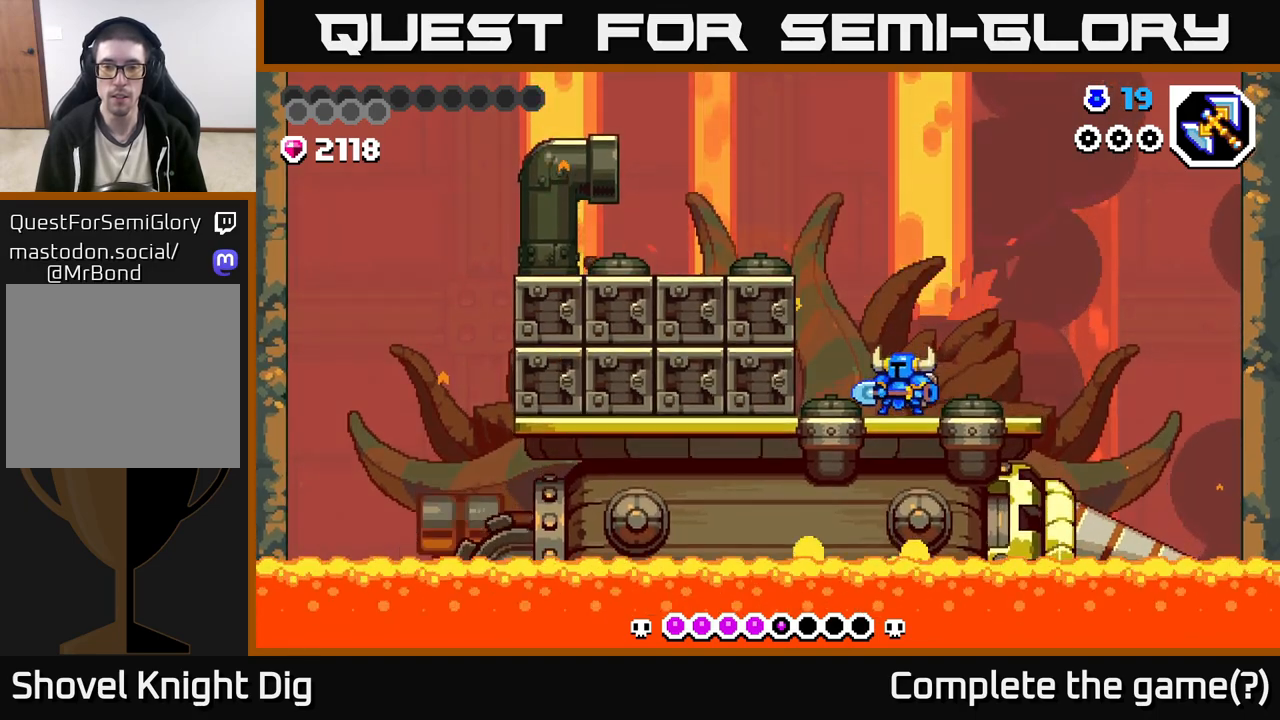
{"buttons": [], "left_stick": "left", "right_stick": "center", "events": [[483, "left_stick", "left"]]}
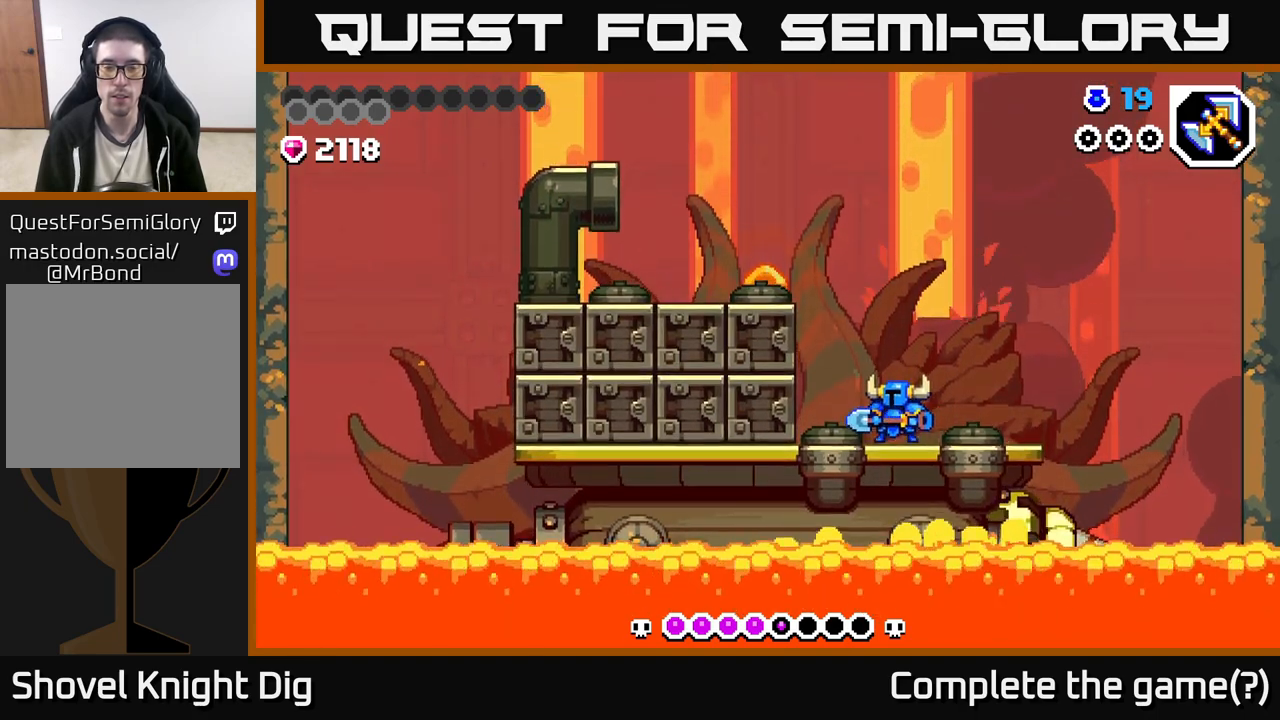
{"buttons": [], "left_stick": "left", "right_stick": "center", "events": [[67, "A", "down"], [367, "A", "up"]]}
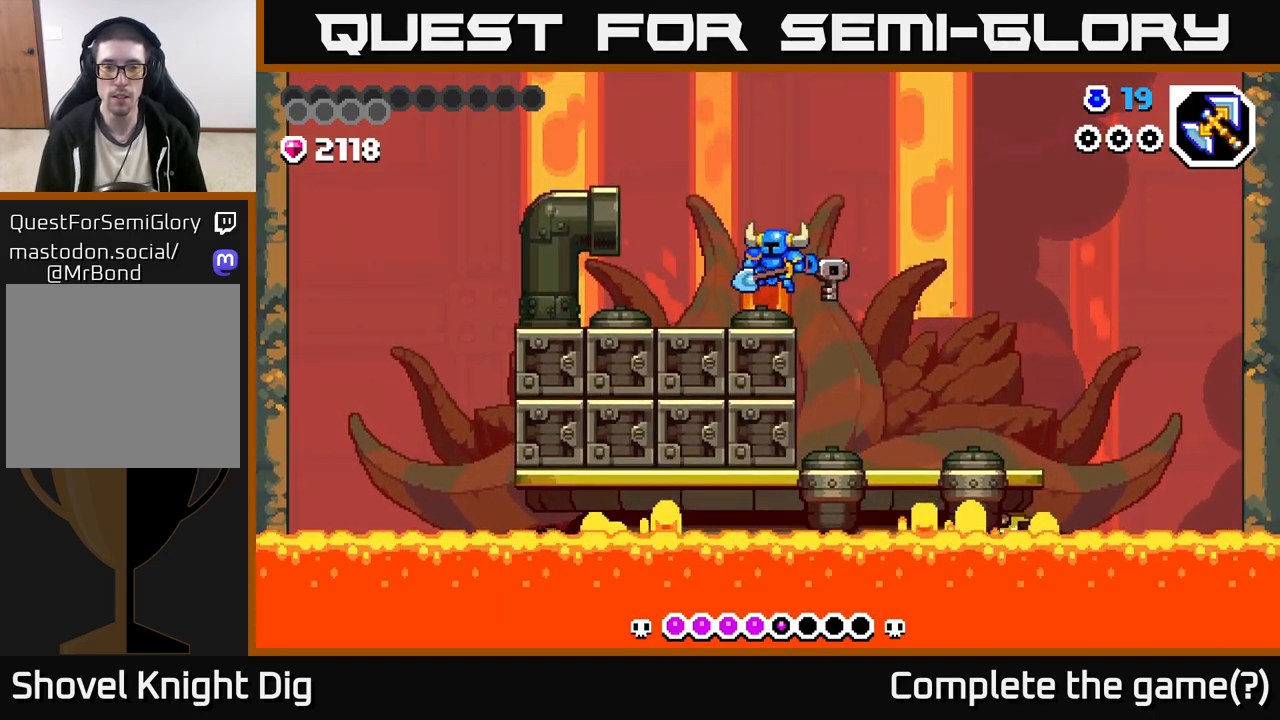
{"buttons": [], "left_stick": "left", "right_stick": "center", "events": [[67, "left_stick", "center"], [450, "left_stick", "left"]]}
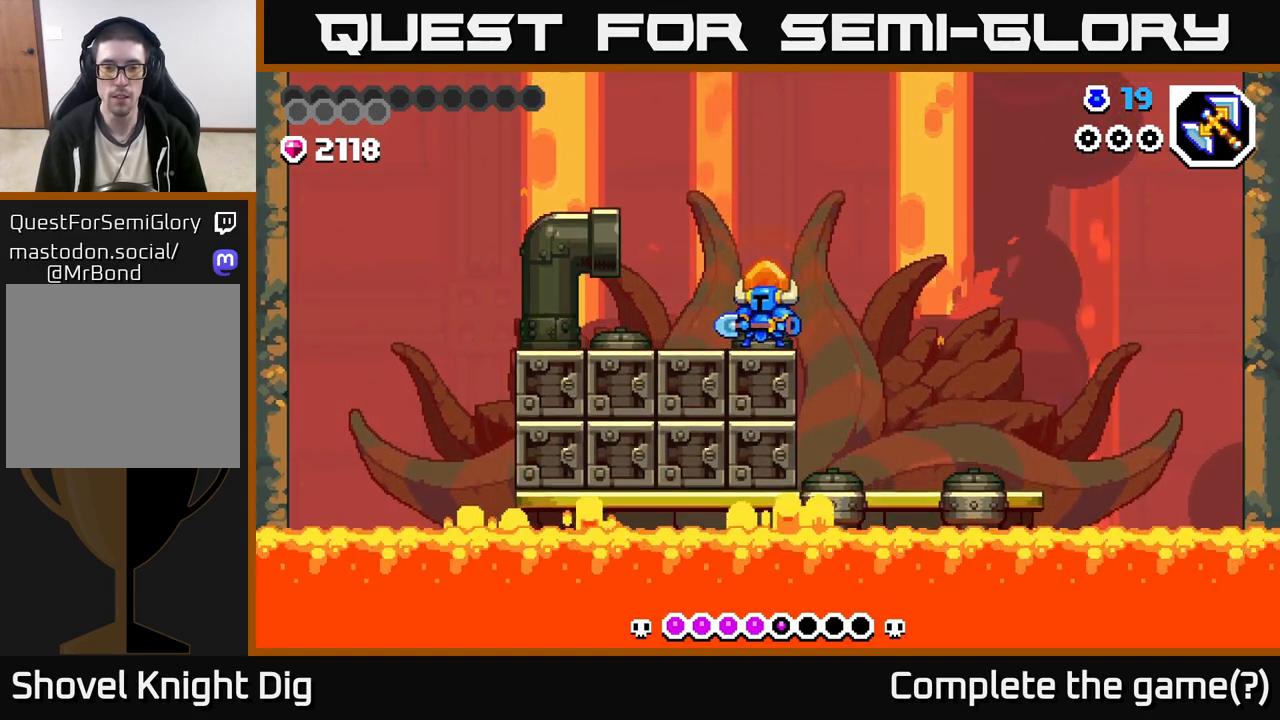
{"buttons": [], "left_stick": "center", "right_stick": "center", "events": [[217, "left_stick", "center"]]}
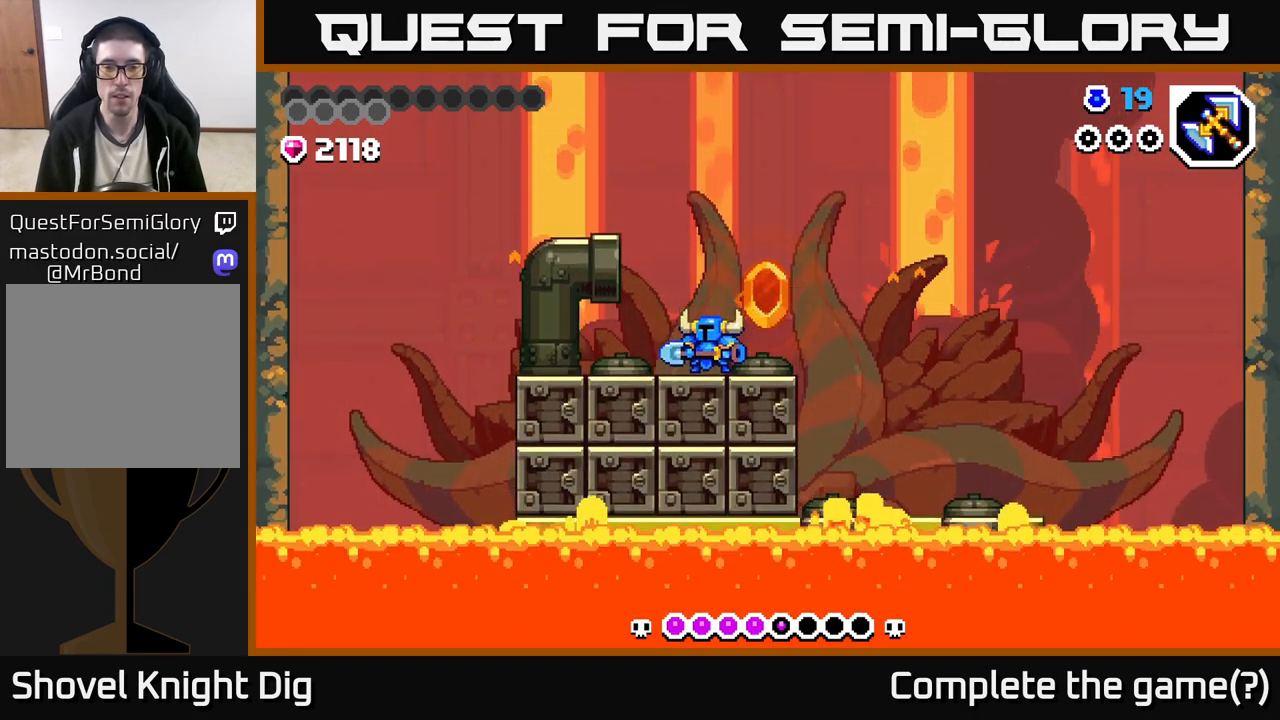
{"buttons": [], "left_stick": "right", "right_stick": "center", "events": [[233, "left_stick", "left"], [383, "left_stick", "center"], [433, "left_stick", "right"]]}
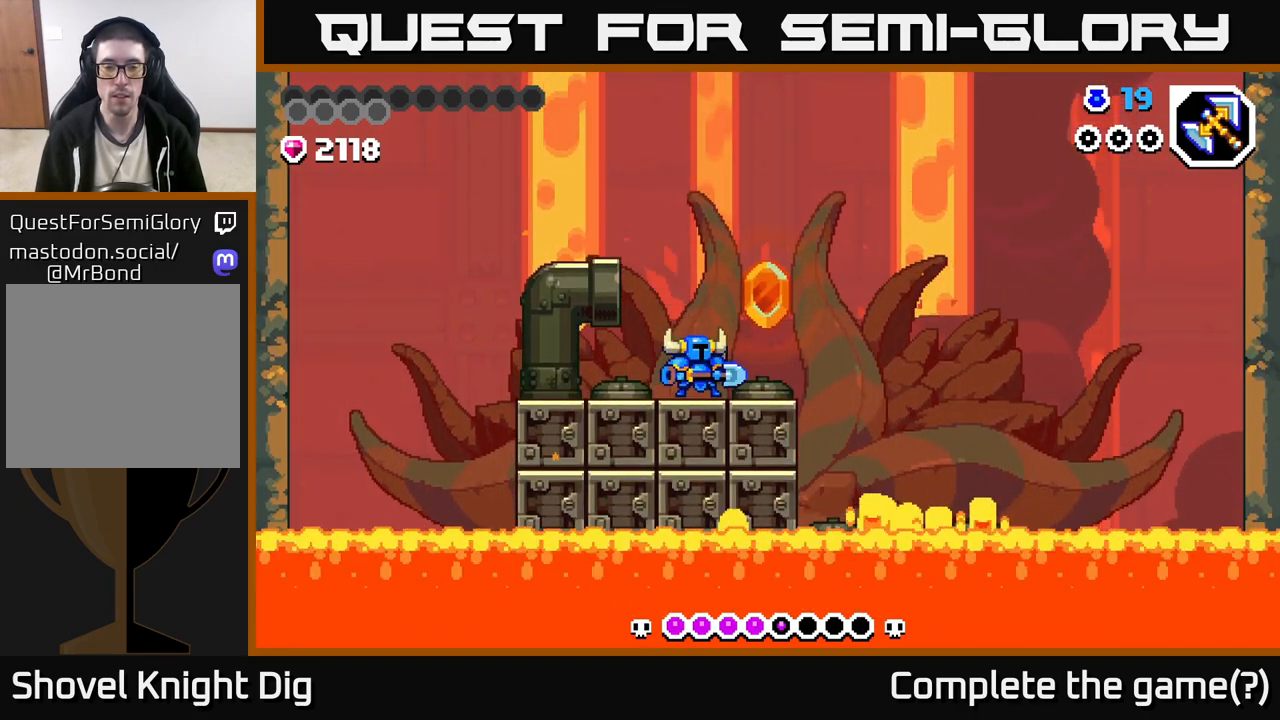
{"buttons": [], "left_stick": "left", "right_stick": "center", "events": [[33, "left_stick", "center"], [400, "left_stick", "left"]]}
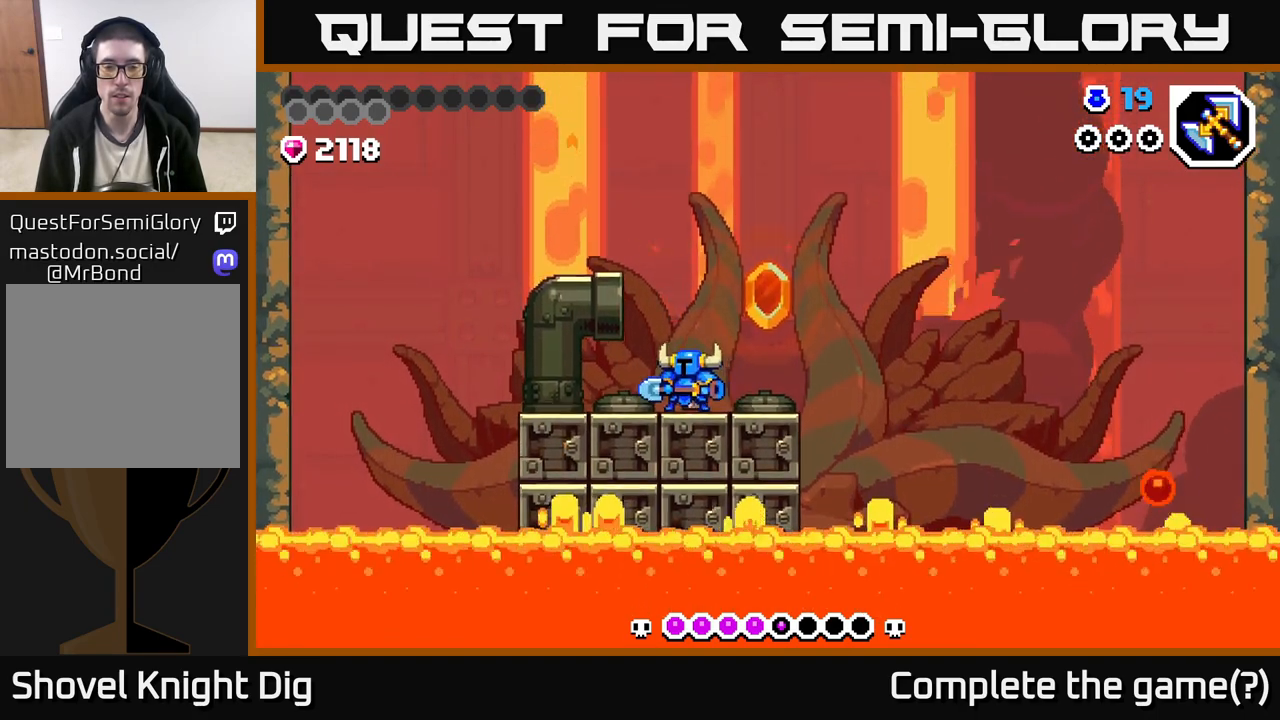
{"buttons": [], "left_stick": "right", "right_stick": "center", "events": [[33, "left_stick", "center"], [383, "left_stick", "right"]]}
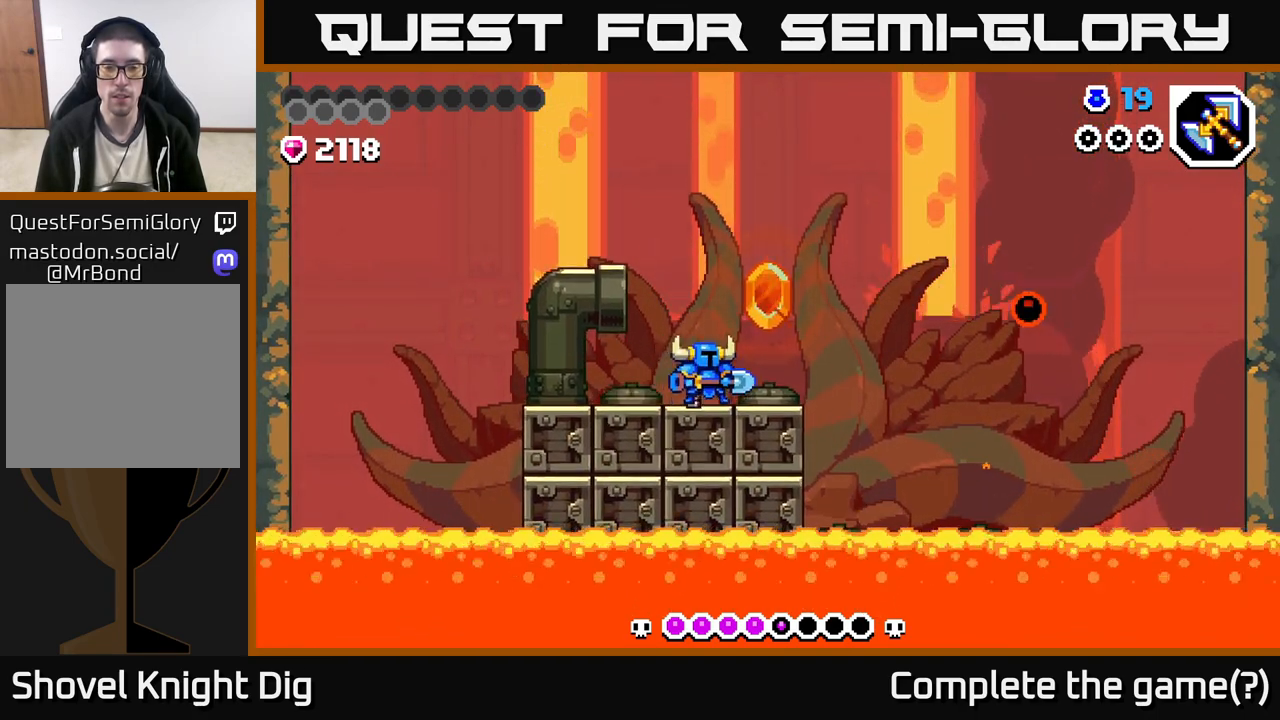
{"buttons": ["X"], "left_stick": "center", "right_stick": "center", "events": [[50, "left_stick", "left"], [183, "X", "down"], [183, "left_stick", "center"], [317, "X", "up"], [417, "X", "down"]]}
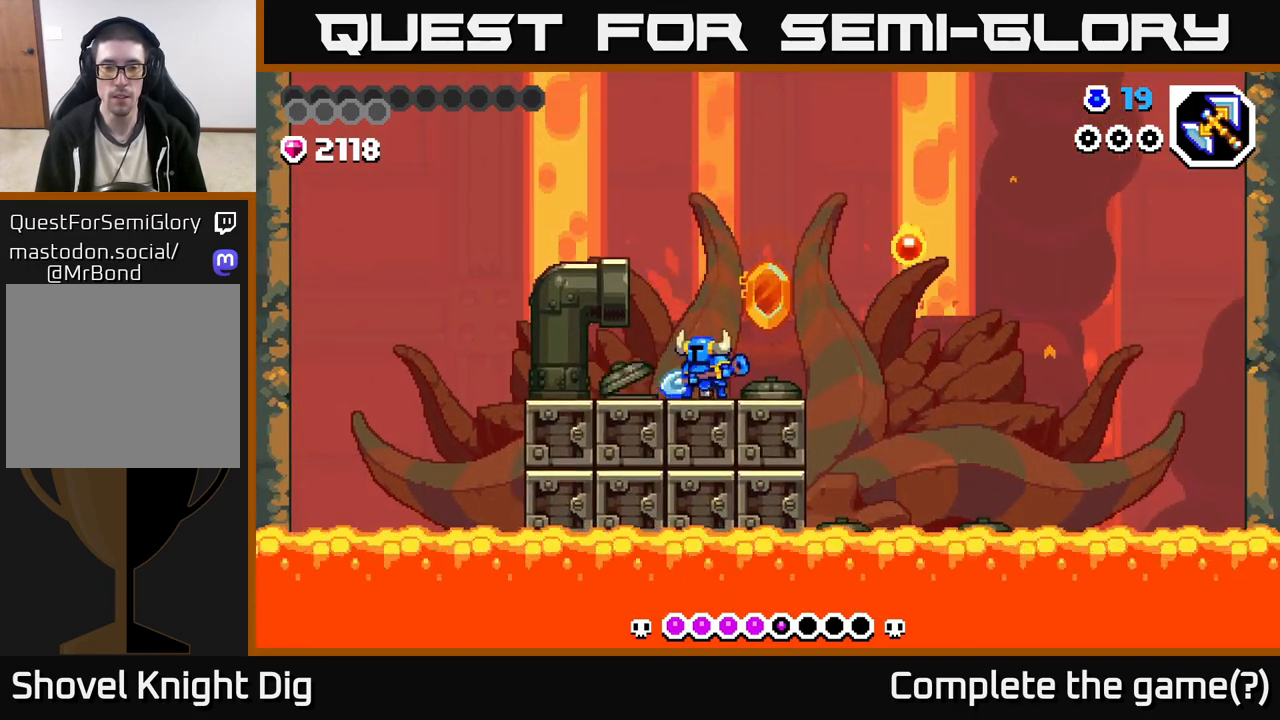
{"buttons": ["A"], "left_stick": "left", "right_stick": "center", "events": [[33, "X", "up"], [117, "X", "down"], [233, "X", "up"], [333, "X", "down"], [350, "left_stick", "left"], [400, "X", "up"], [500, "A", "down"]]}